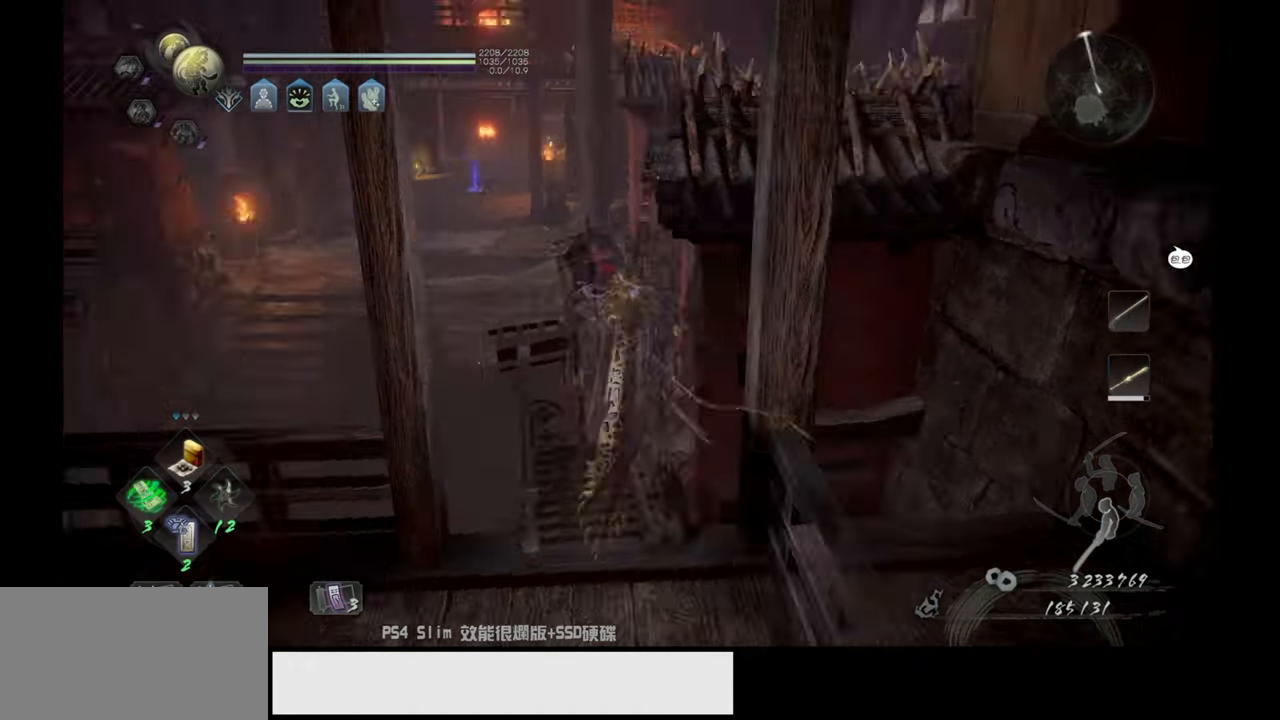
Gameplay with a controller (PlayStation layout); each line is a JSON object with the inputs held at the frame after it. "events" lists button and stick changes between this image and that frame as [ms after this image, input, new state], when the widget could be followed in between.
{"buttons": ["CROSS"], "left_stick": "up", "right_stick": "center", "events": []}
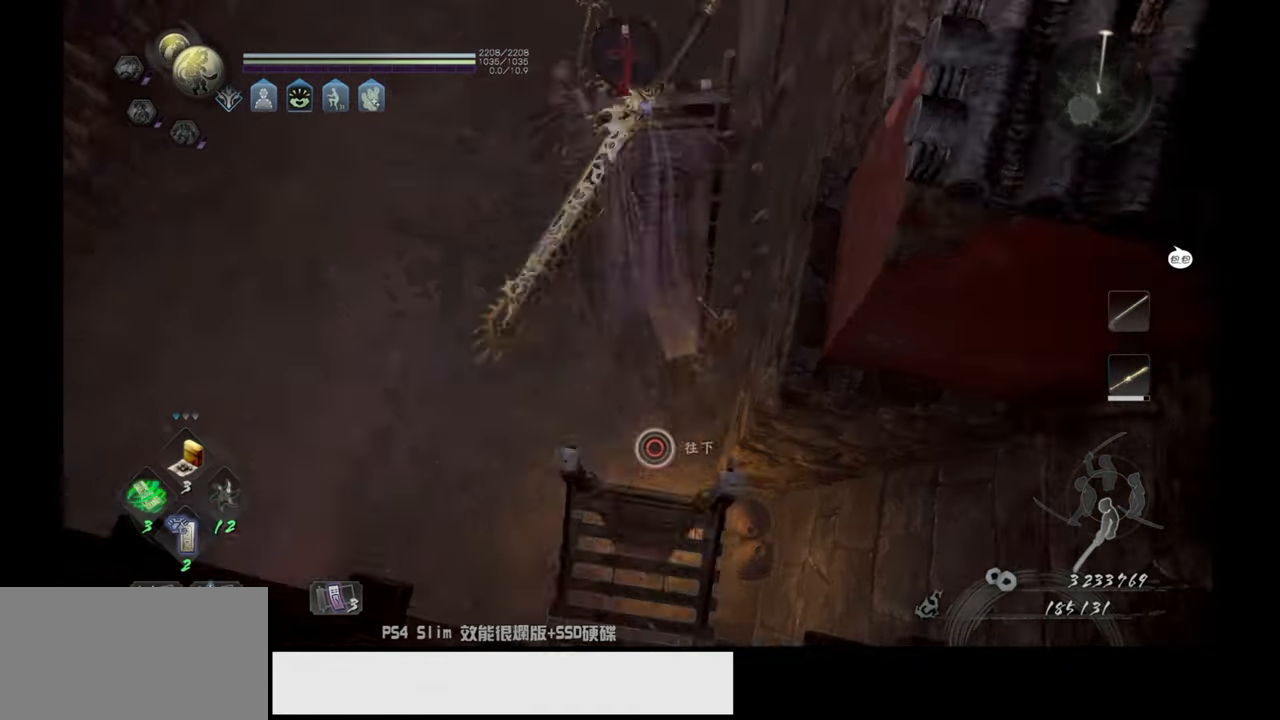
{"buttons": [], "left_stick": "center", "right_stick": "center", "events": [[250, "CROSS", "up"], [483, "left_stick", "center"]]}
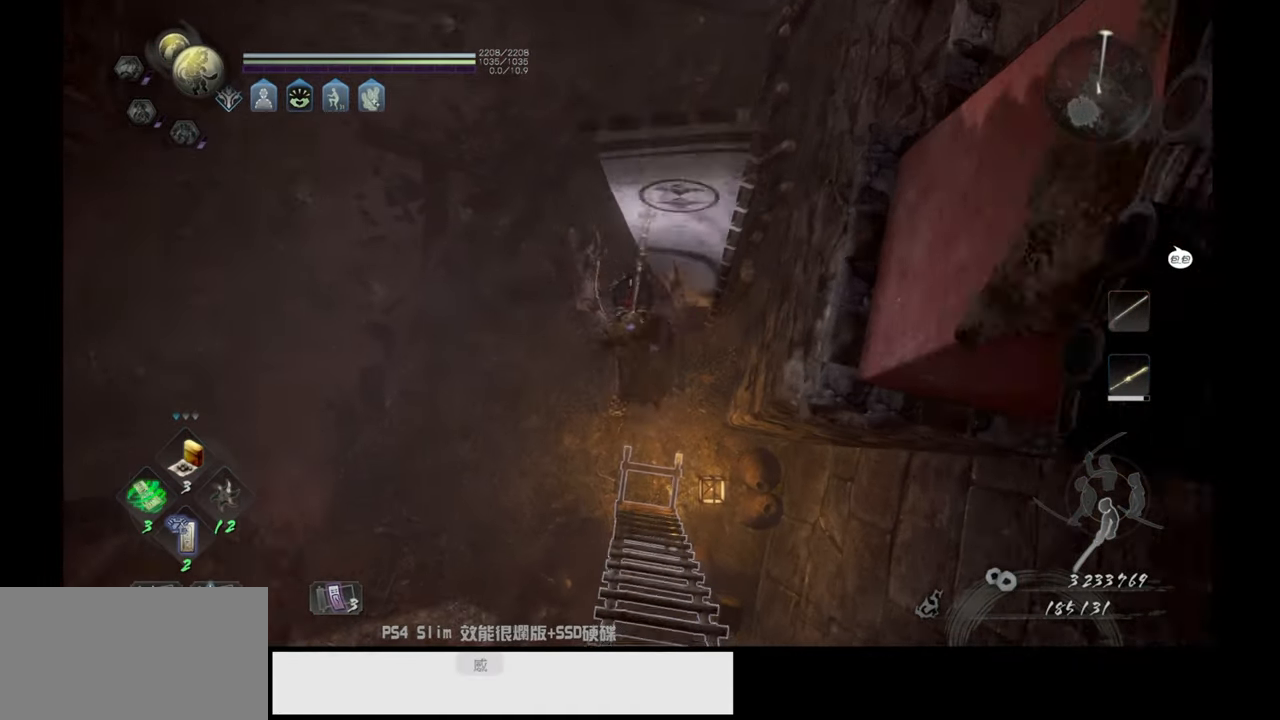
{"buttons": [], "left_stick": "up-left", "right_stick": "center", "events": [[33, "right_stick", "up"], [267, "left_stick", "up-left"], [417, "right_stick", "center"]]}
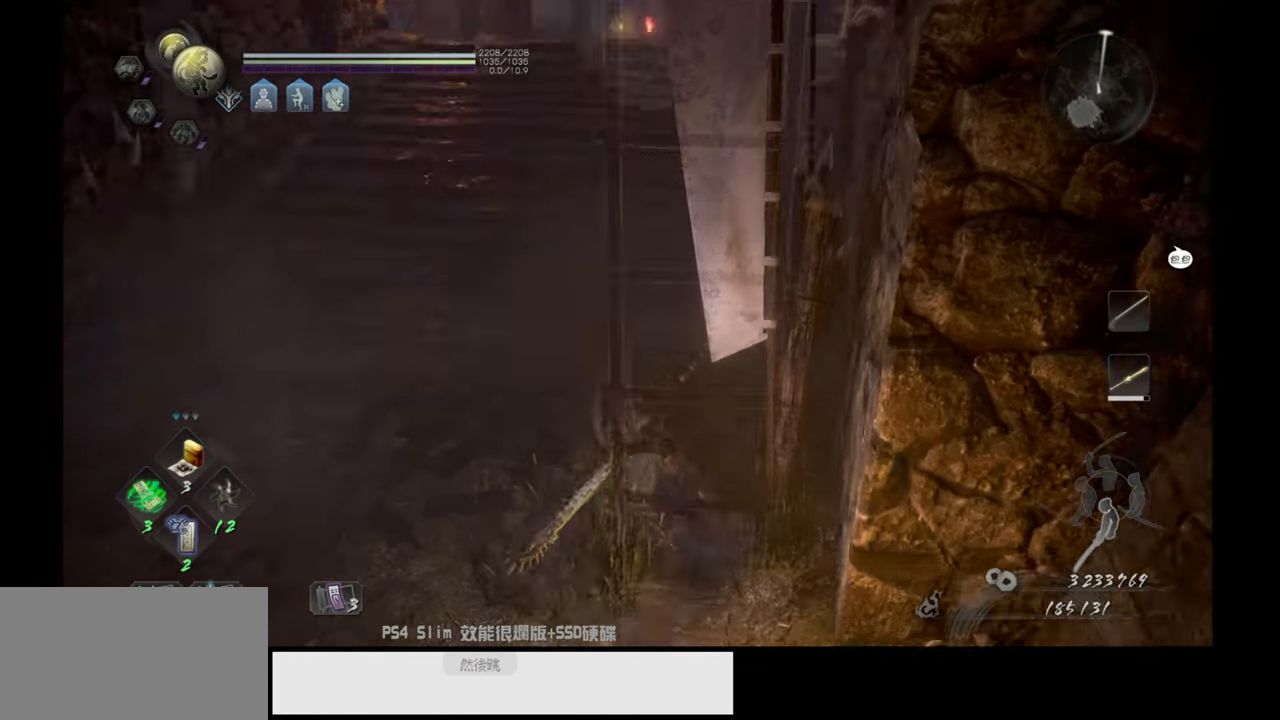
{"buttons": ["CROSS"], "left_stick": "up", "right_stick": "center", "events": [[67, "CROSS", "down"], [100, "left_stick", "up"]]}
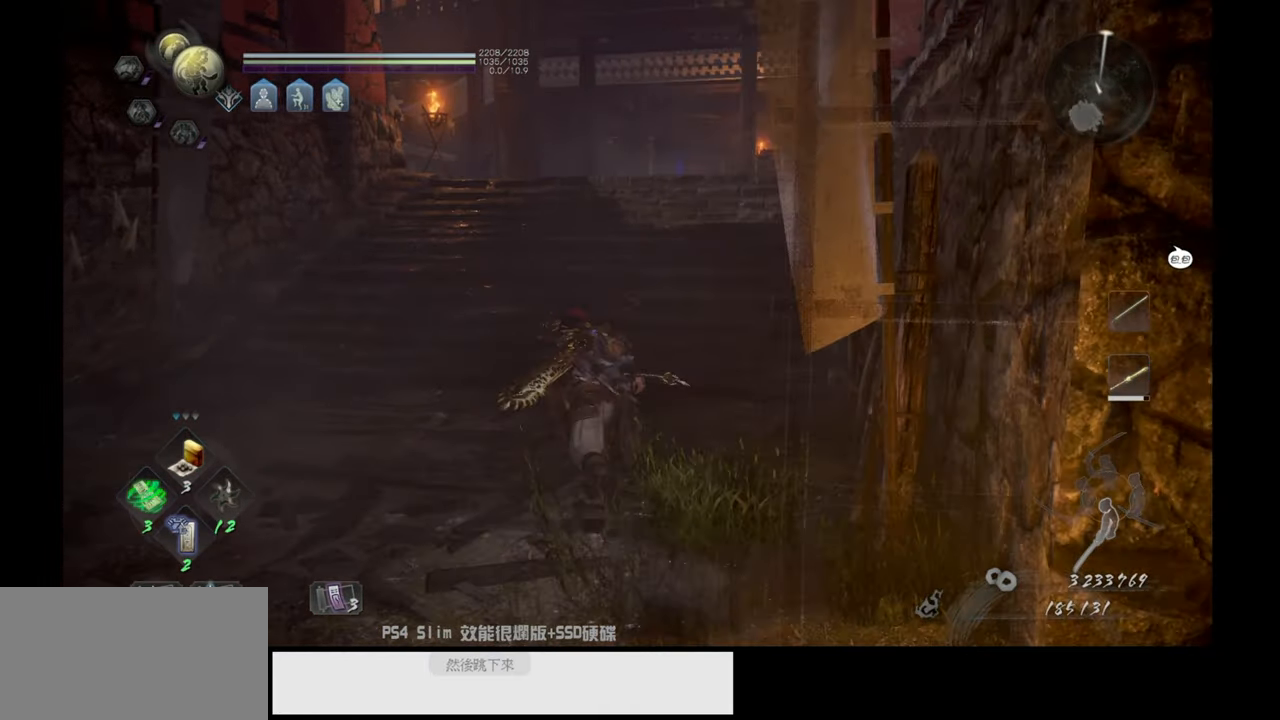
{"buttons": ["CROSS"], "left_stick": "up", "right_stick": "center", "events": []}
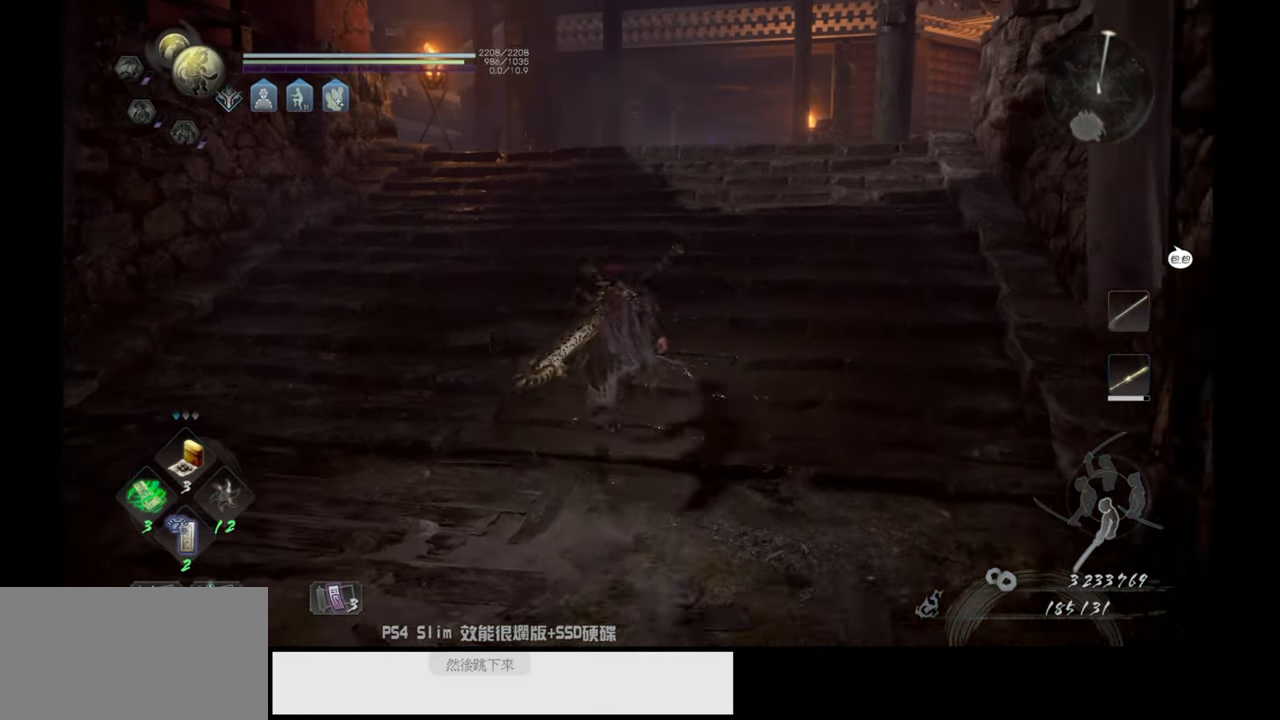
{"buttons": ["CROSS"], "left_stick": "up", "right_stick": "center", "events": []}
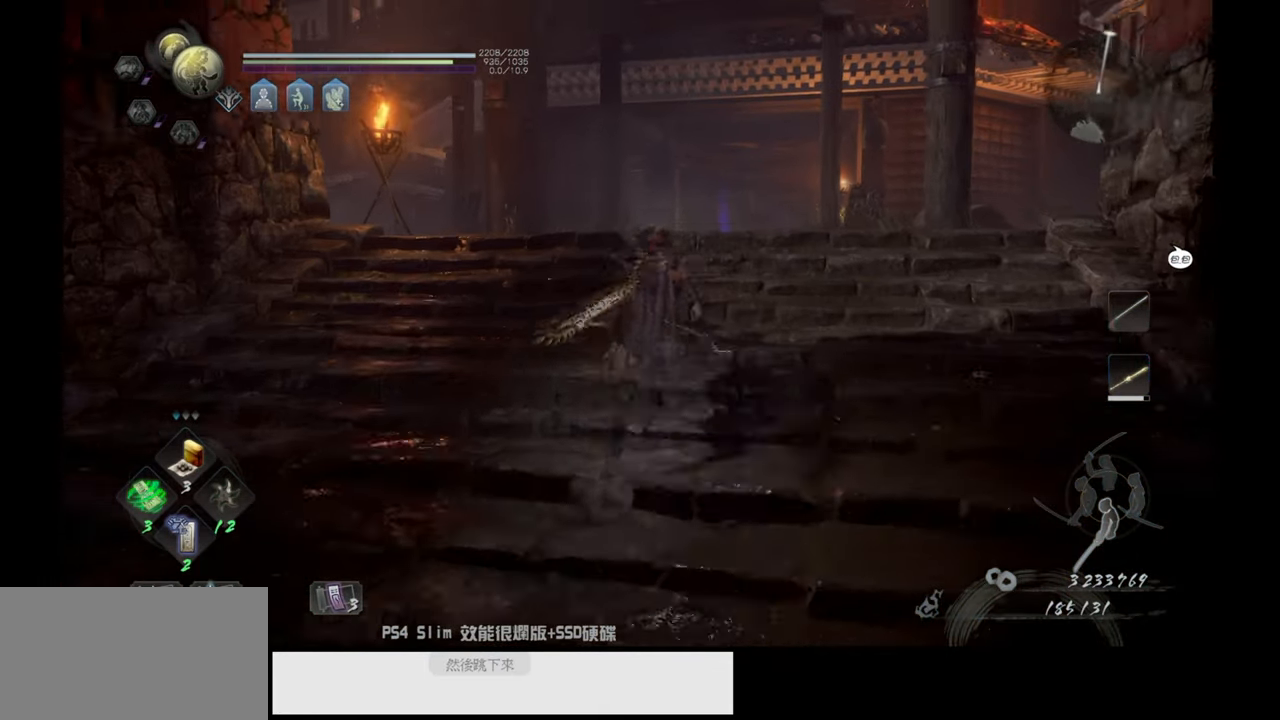
{"buttons": ["CROSS"], "left_stick": "up", "right_stick": "center", "events": []}
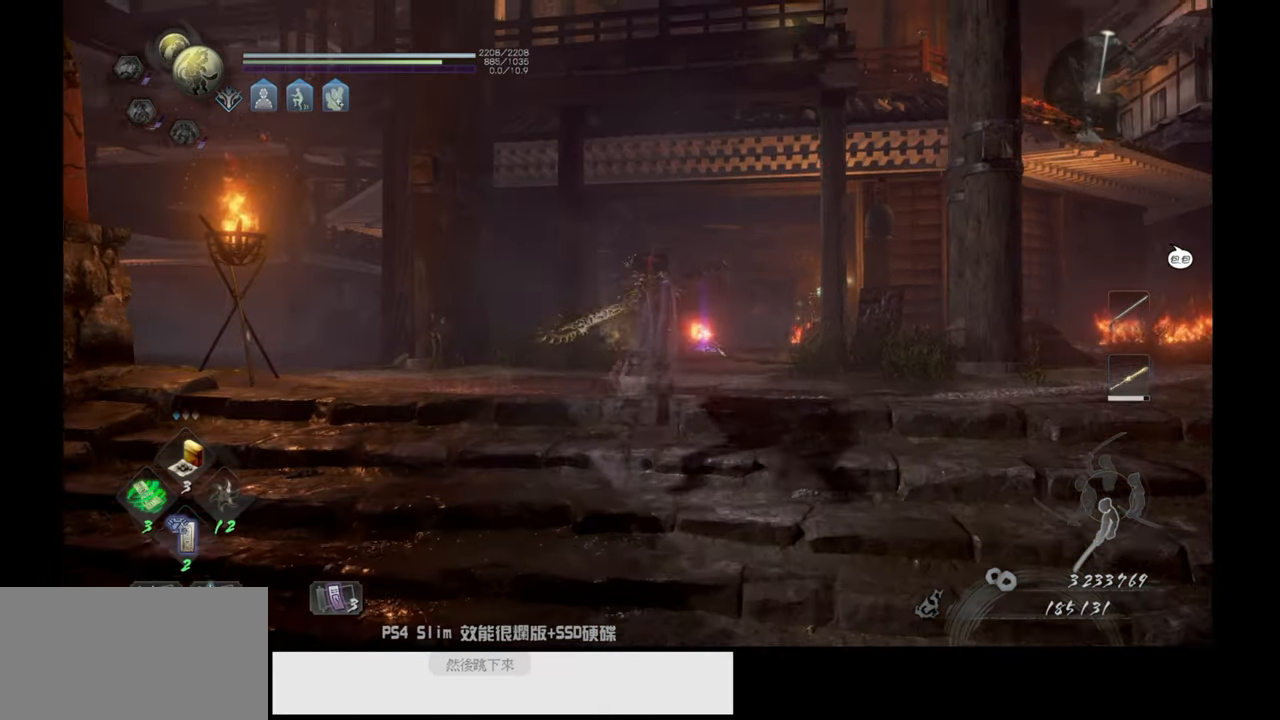
{"buttons": ["CROSS"], "left_stick": "up", "right_stick": "center", "events": []}
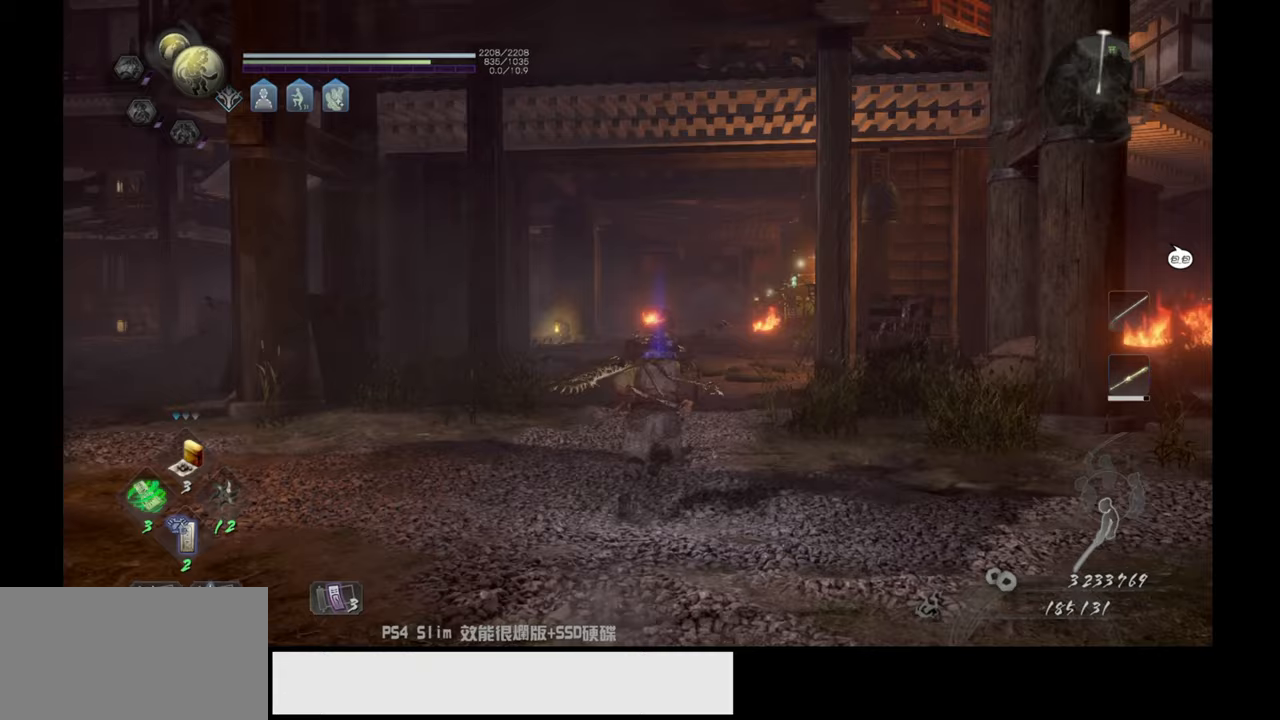
{"buttons": ["CROSS"], "left_stick": "up", "right_stick": "center", "events": []}
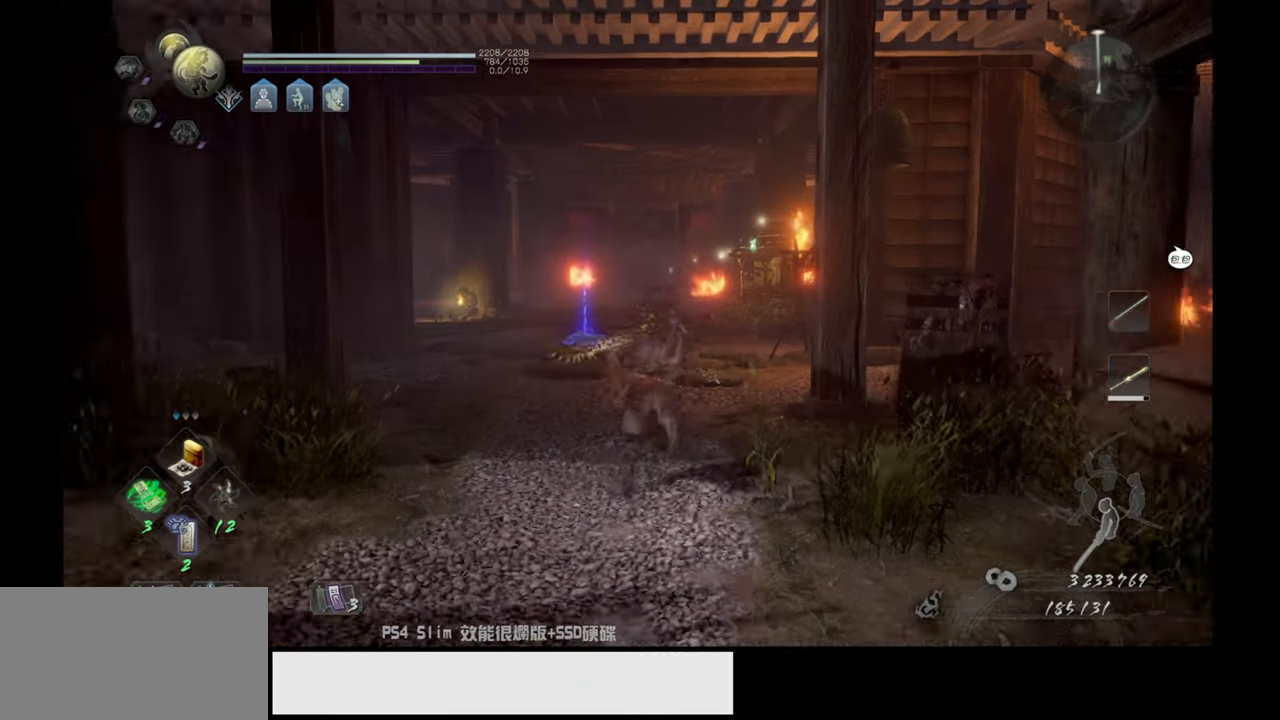
{"buttons": [], "left_stick": "up", "right_stick": "center", "events": [[250, "CROSS", "up"]]}
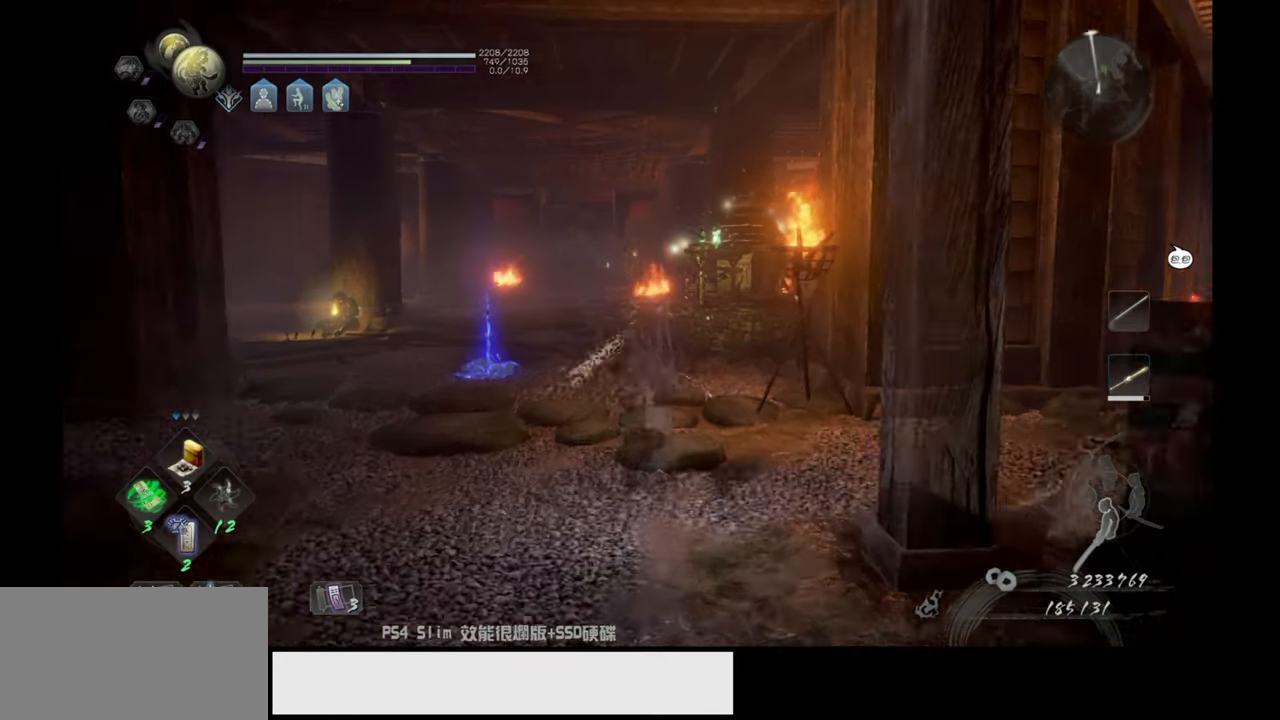
{"buttons": [], "left_stick": "up", "right_stick": "right", "events": [[300, "right_stick", "down-right"], [400, "right_stick", "right"]]}
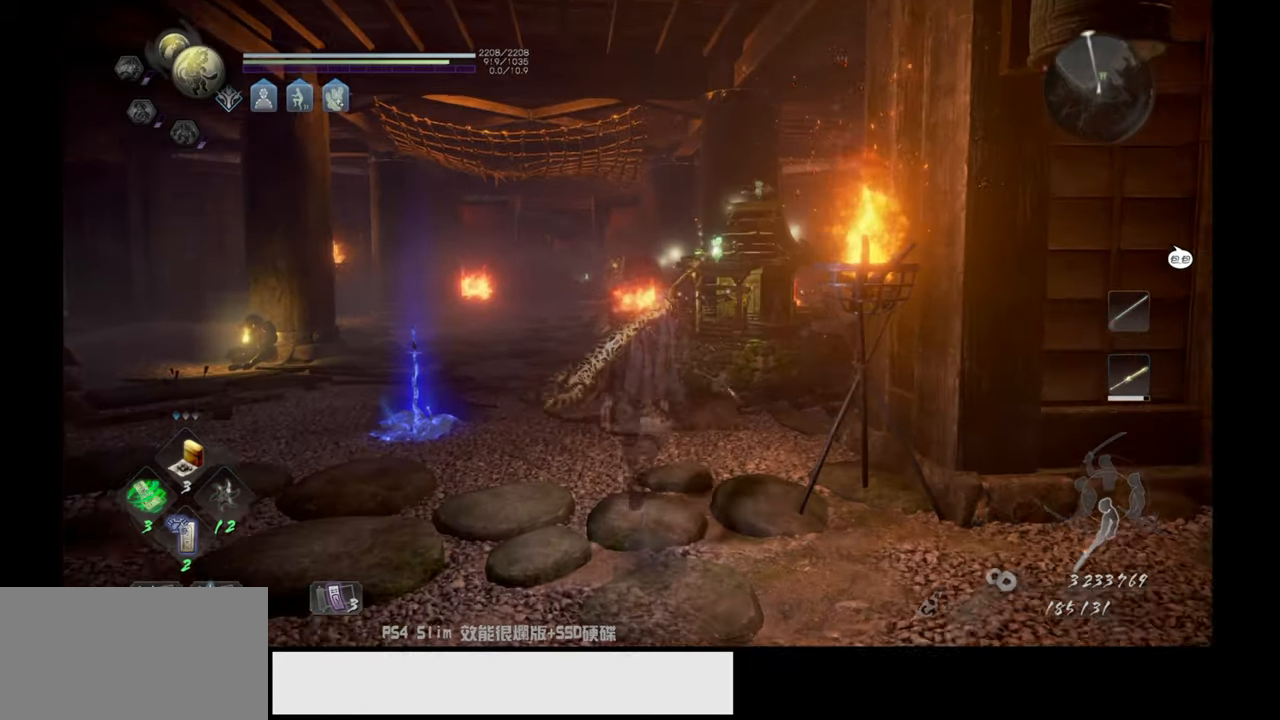
{"buttons": [], "left_stick": "up", "right_stick": "center", "events": [[83, "right_stick", "center"]]}
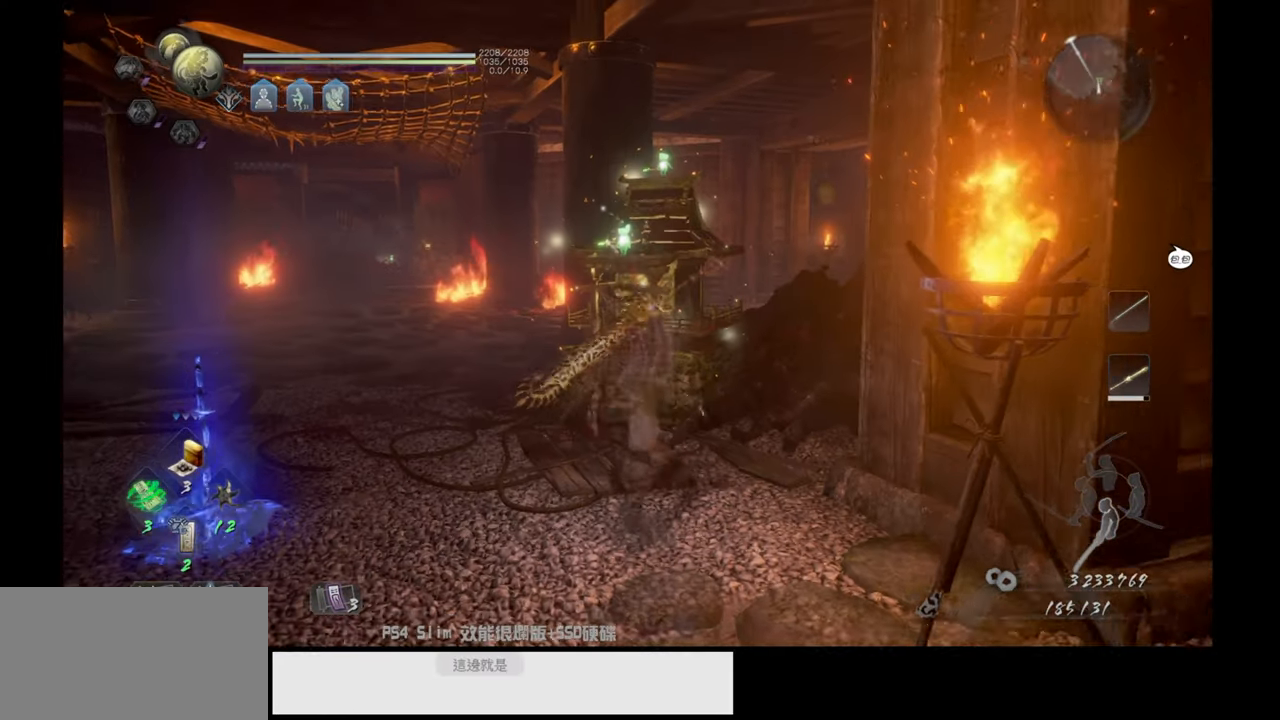
{"buttons": ["CIRCLE"], "left_stick": "center", "right_stick": "center", "events": [[17, "left_stick", "center"], [333, "CIRCLE", "down"]]}
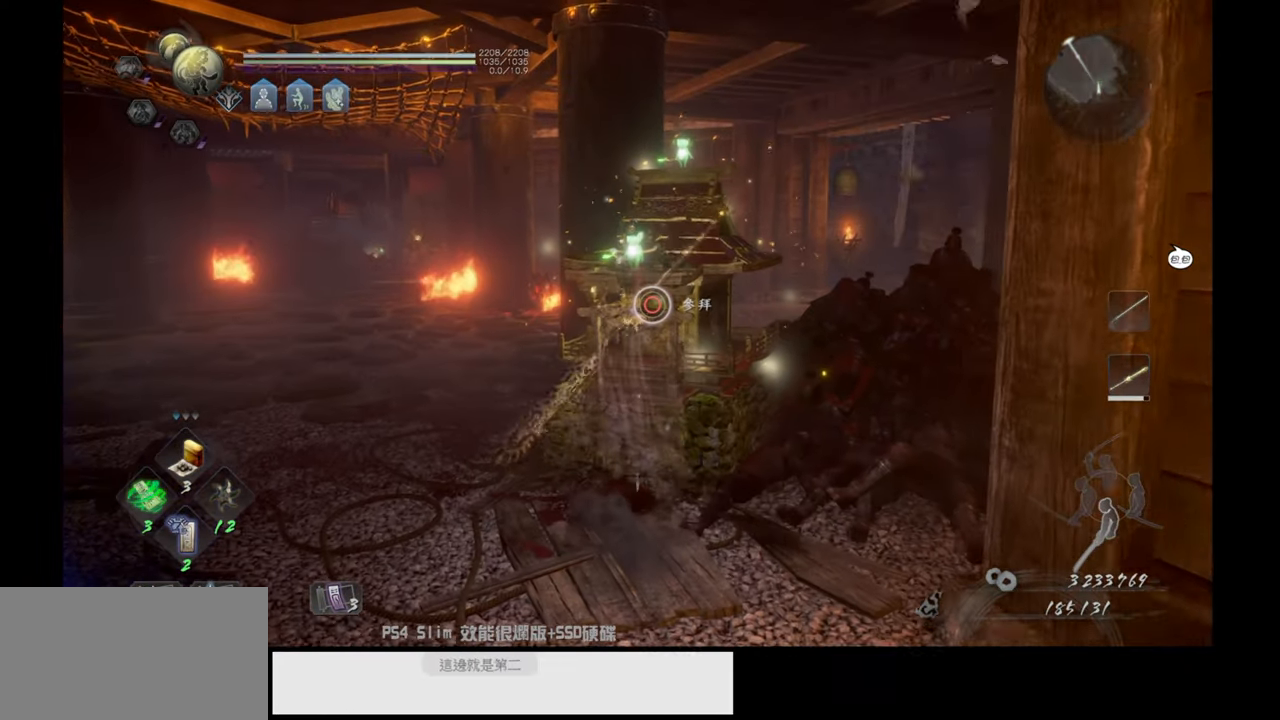
{"buttons": ["CIRCLE"], "left_stick": "center", "right_stick": "center", "events": []}
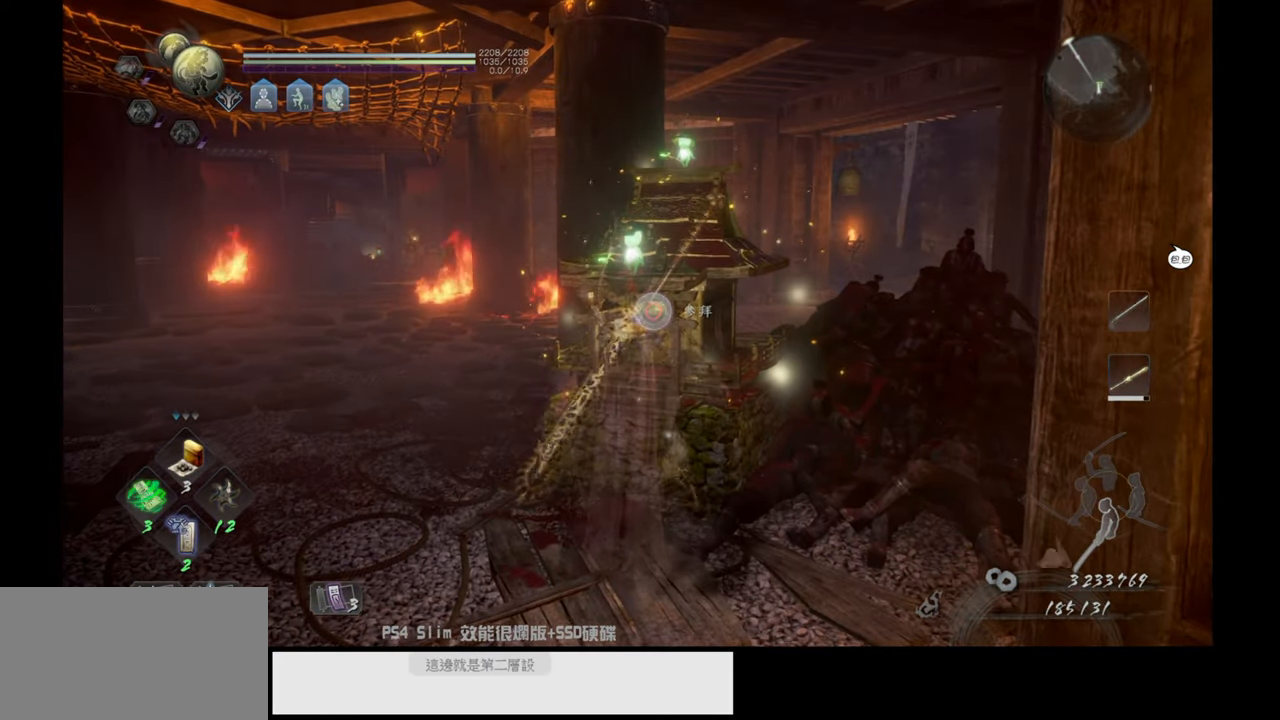
{"buttons": [], "left_stick": "center", "right_stick": "center", "events": [[350, "CIRCLE", "up"]]}
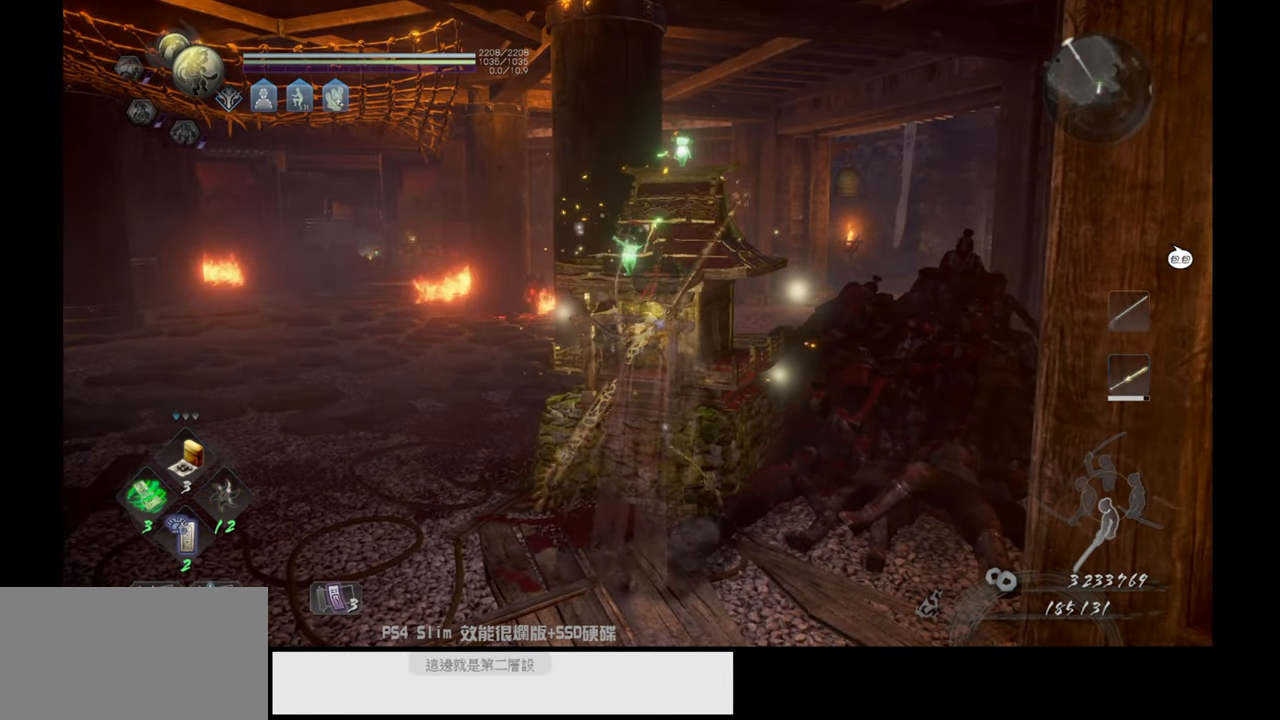
{"buttons": [], "left_stick": "center", "right_stick": "center", "events": []}
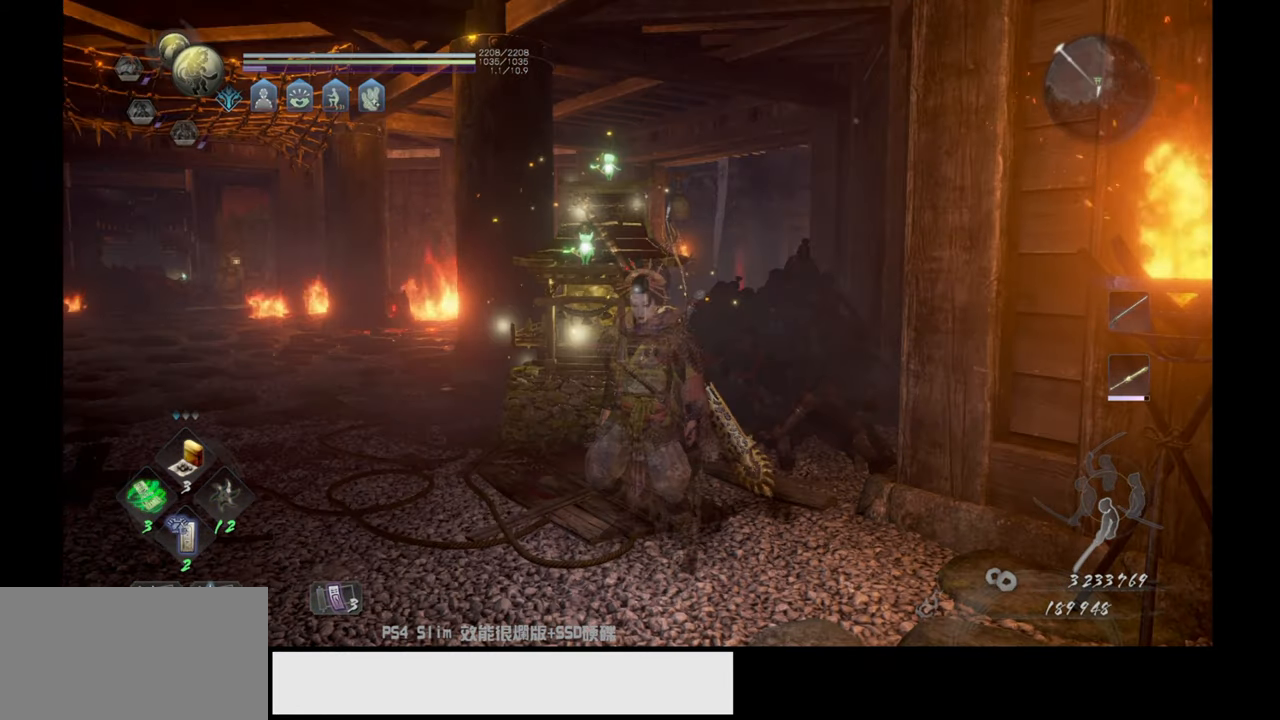
{"buttons": [], "left_stick": "center", "right_stick": "center", "events": []}
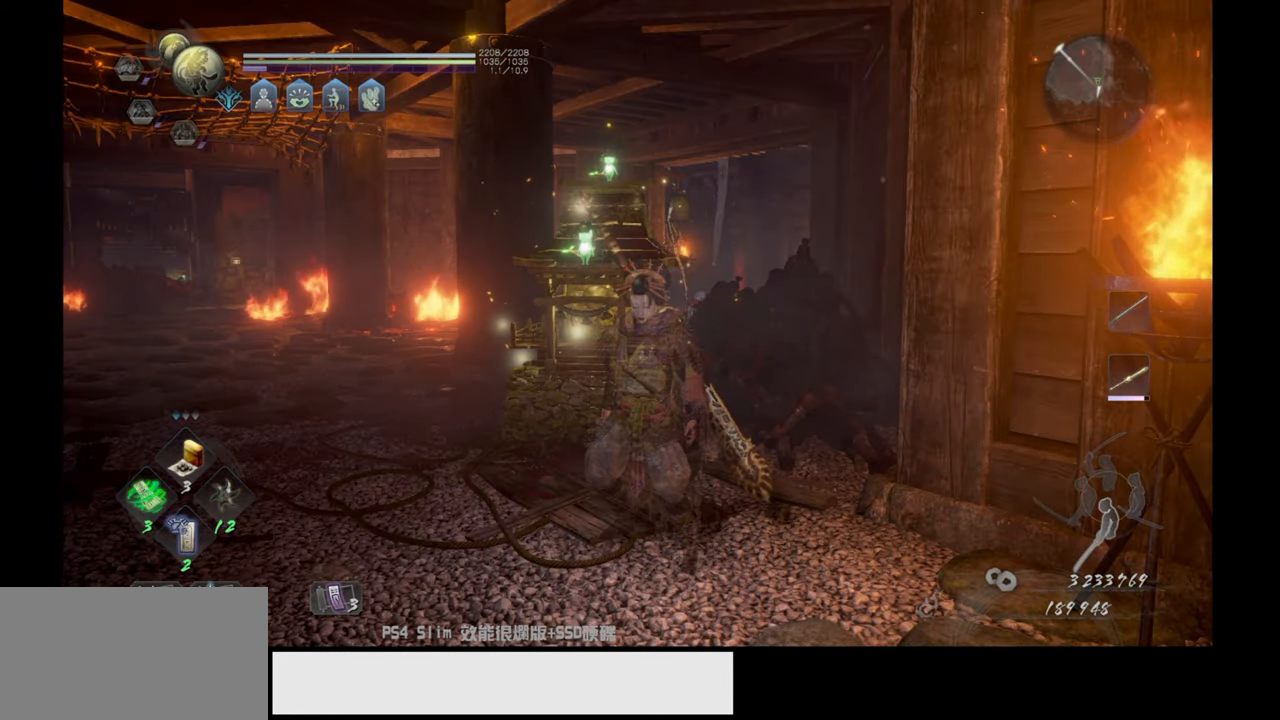
{"buttons": [], "left_stick": "center", "right_stick": "center", "events": []}
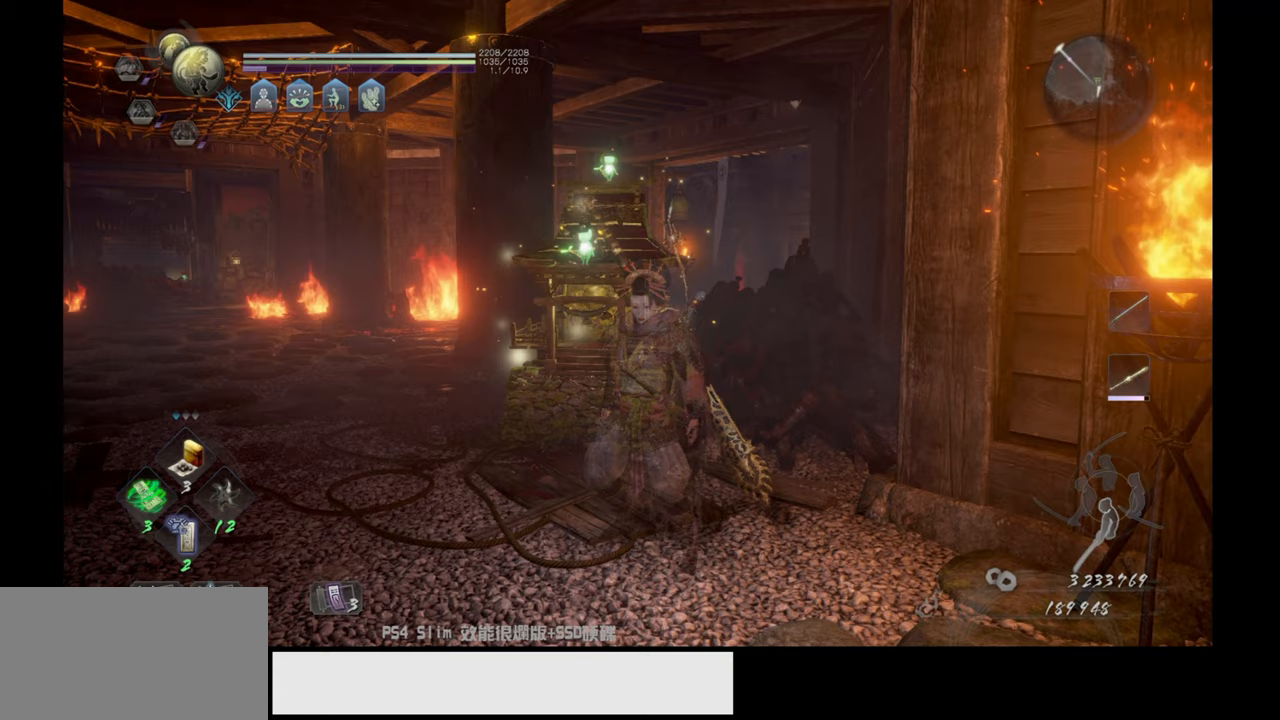
{"buttons": [], "left_stick": "center", "right_stick": "center", "events": []}
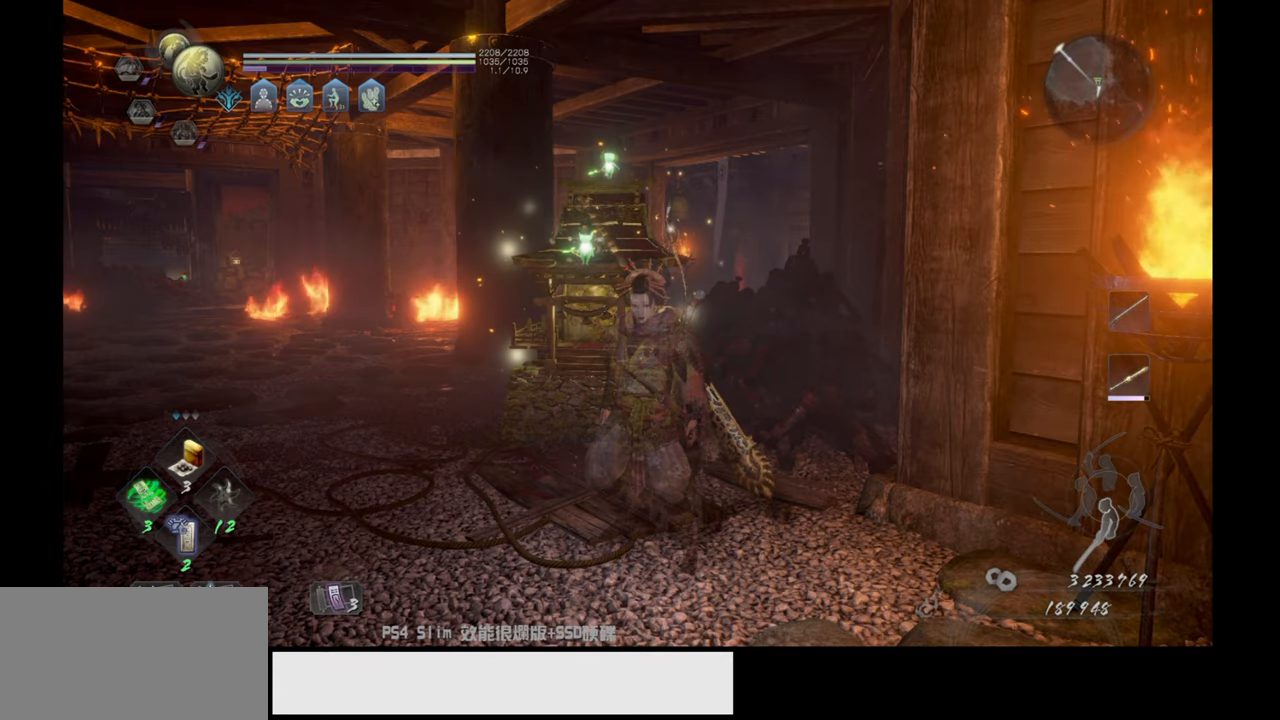
{"buttons": [], "left_stick": "center", "right_stick": "center", "events": []}
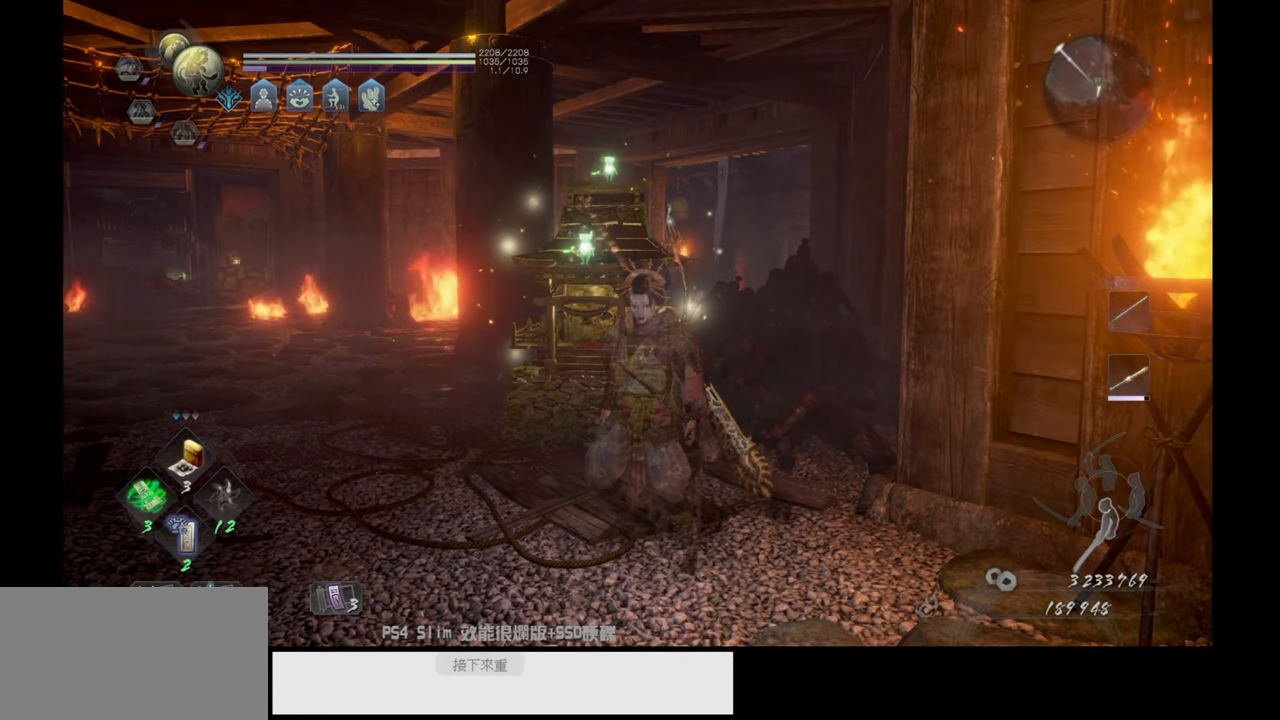
{"buttons": [], "left_stick": "left", "right_stick": "center", "events": [[83, "left_stick", "left"], [200, "right_stick", "right"], [417, "right_stick", "center"]]}
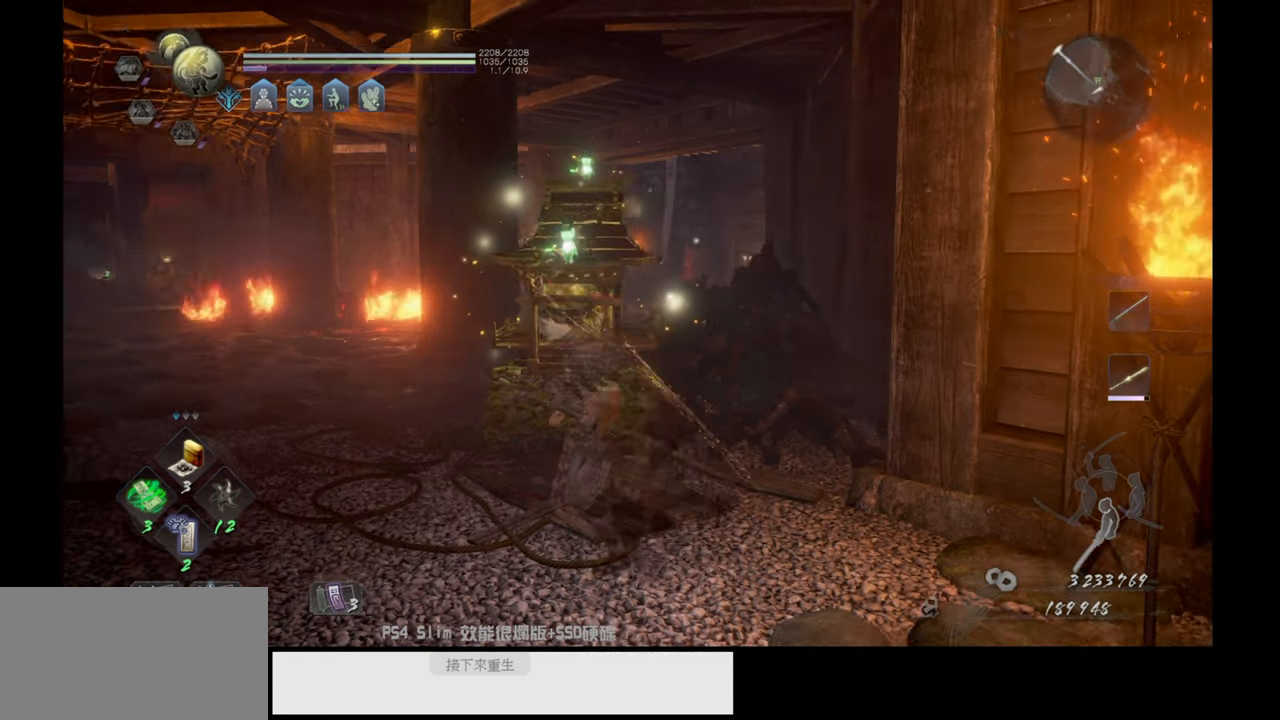
{"buttons": [], "left_stick": "up-left", "right_stick": "center", "events": [[383, "left_stick", "up-left"]]}
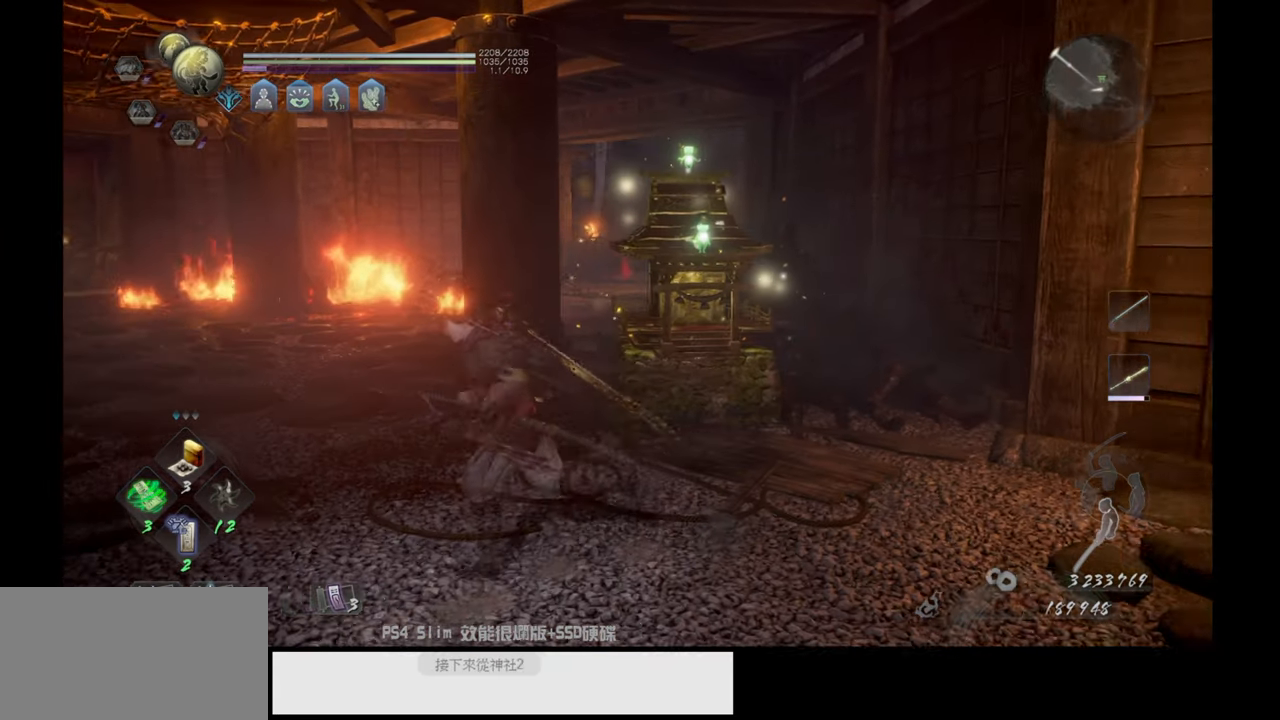
{"buttons": [], "left_stick": "up-left", "right_stick": "center", "events": [[33, "right_stick", "right"], [267, "right_stick", "center"]]}
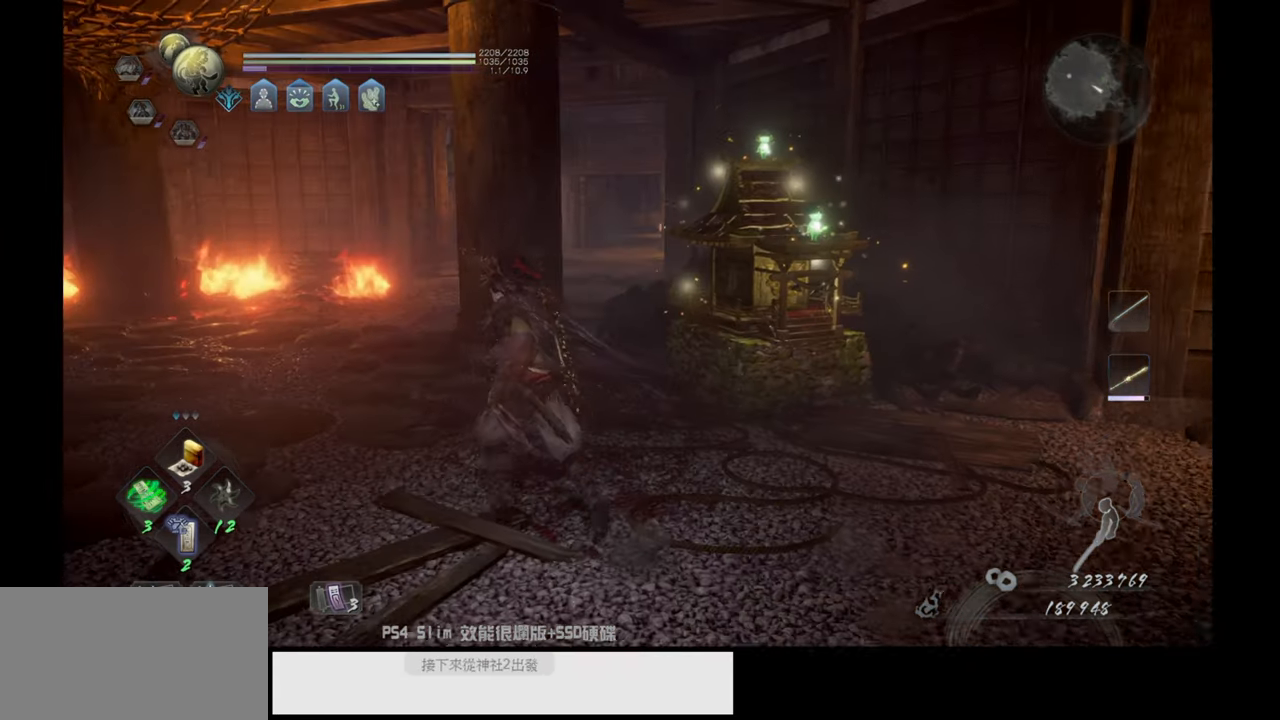
{"buttons": ["CROSS"], "left_stick": "up", "right_stick": "center", "events": [[200, "CROSS", "down"], [467, "left_stick", "up"]]}
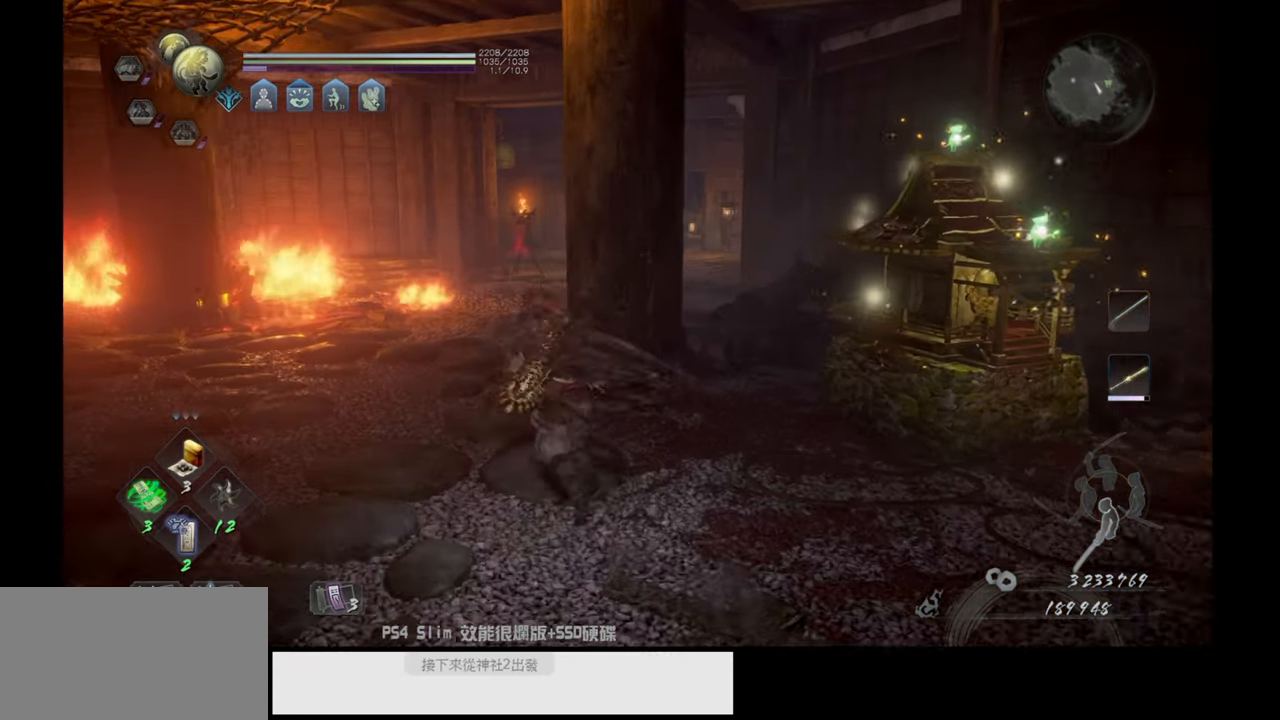
{"buttons": ["CROSS"], "left_stick": "up", "right_stick": "center", "events": []}
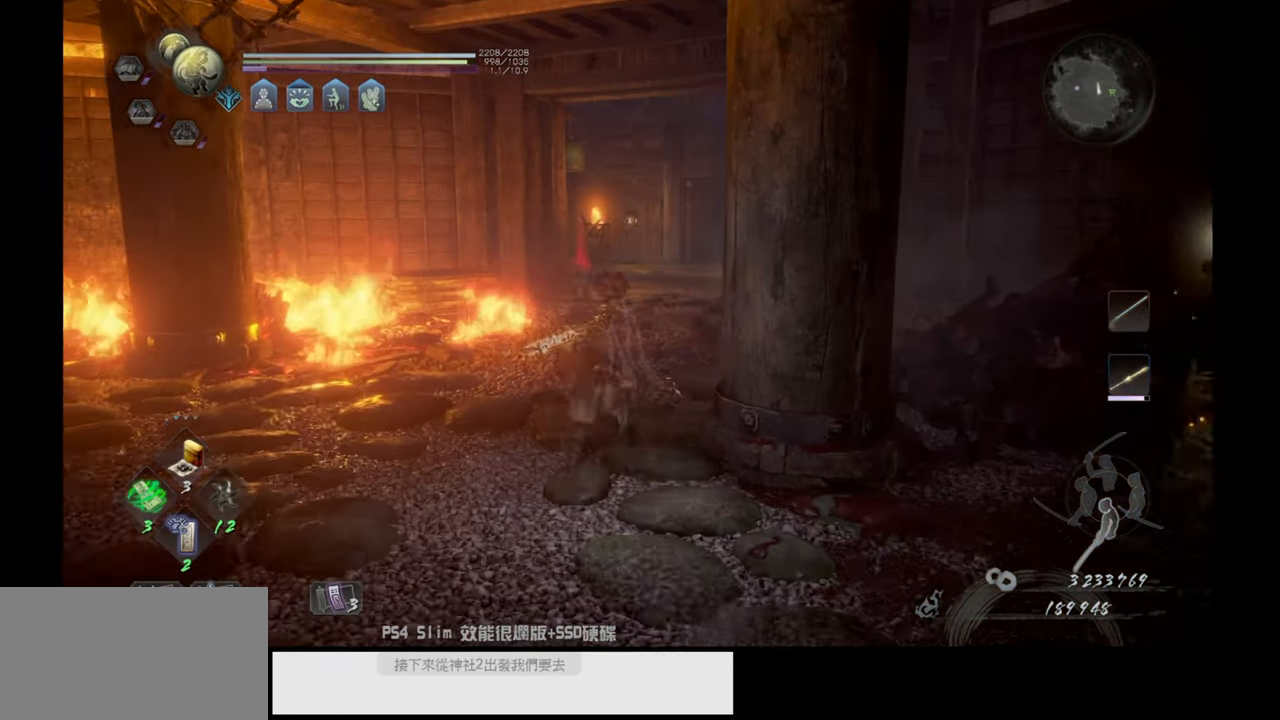
{"buttons": ["CROSS"], "left_stick": "up", "right_stick": "center", "events": []}
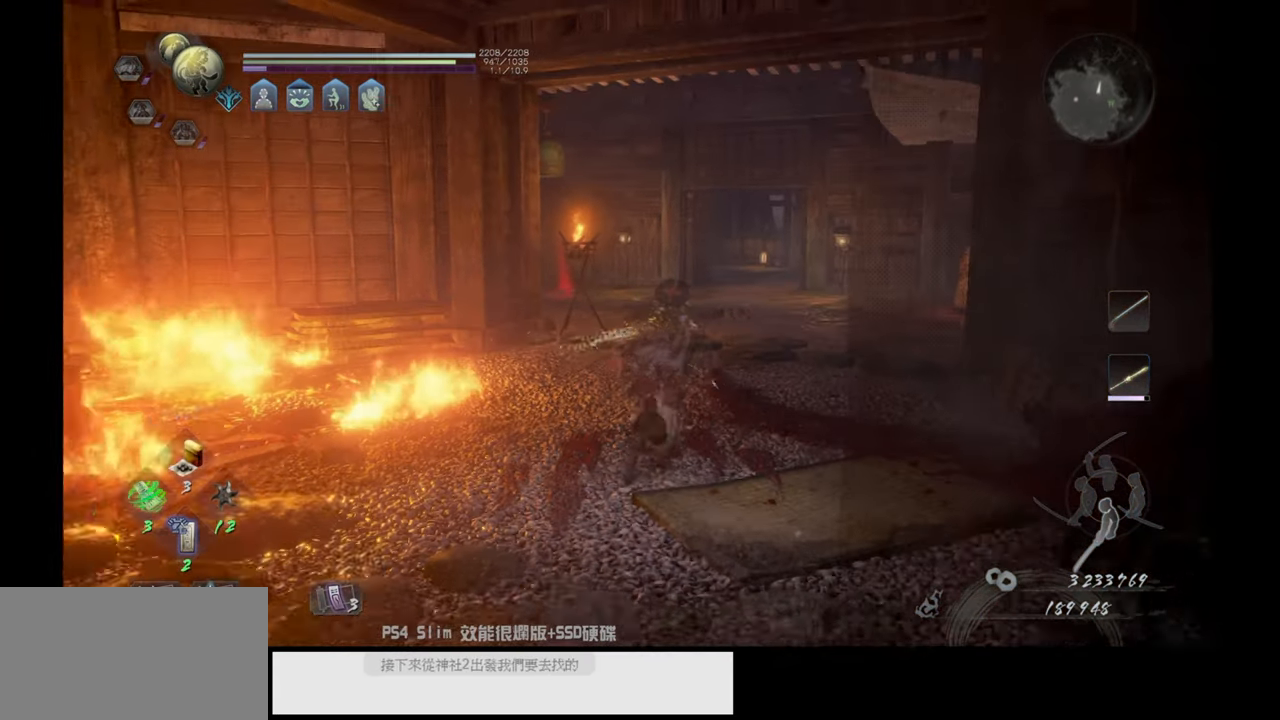
{"buttons": ["CROSS"], "left_stick": "up", "right_stick": "center", "events": []}